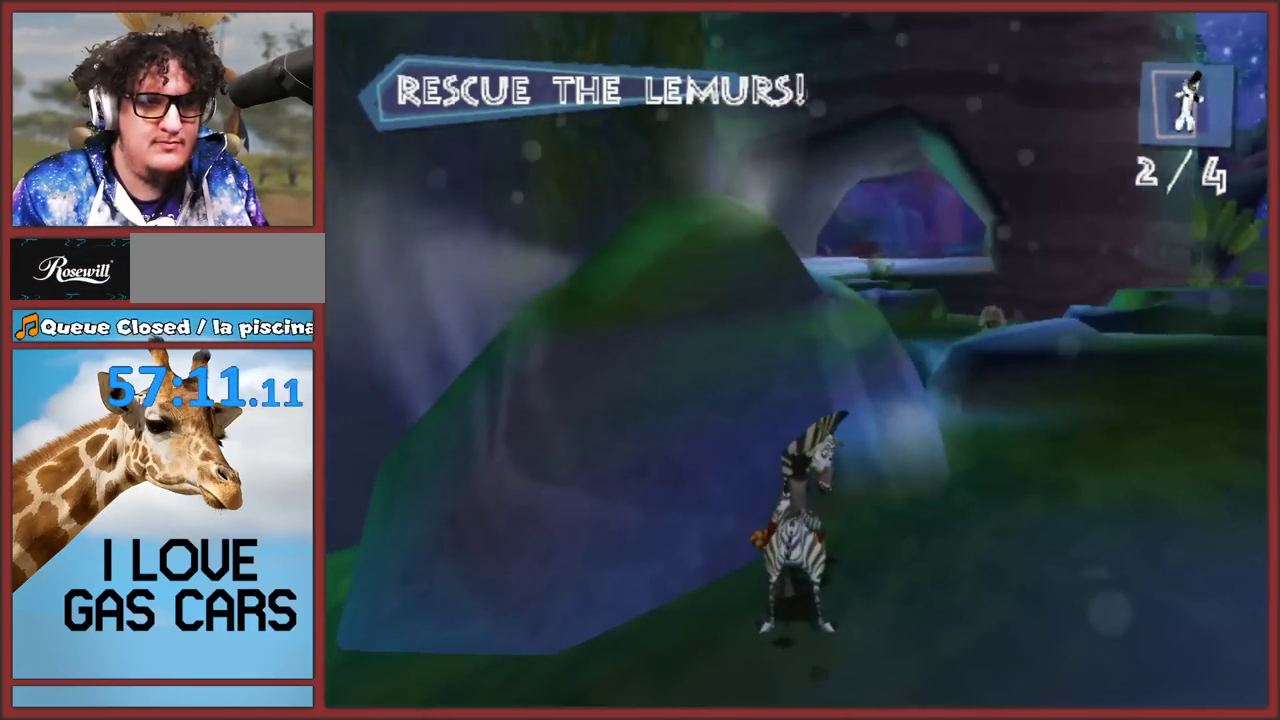
Gameplay with a controller (Nintendo layout); each line is a JSON object with the inputs held at the frame after it. "events" lists button and stick changes between this image and that frame as [ms after this image, input, new state], when the widget could be followed in between. This overlay highlights the sticks when they move; stick clicks (L3 R3) are not distinguishable. Not read: L2 L3 R3 right_stick.
{"buttons": [], "left_stick": "center", "events": []}
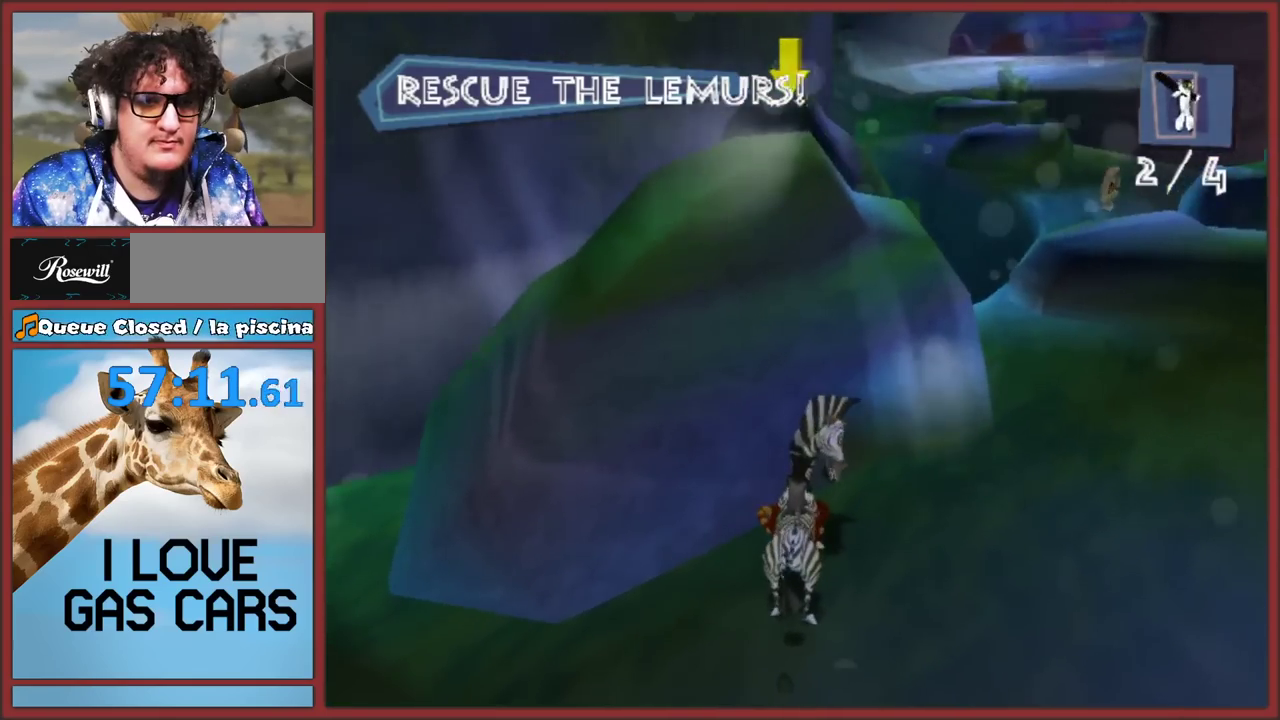
{"buttons": [], "left_stick": "center", "events": []}
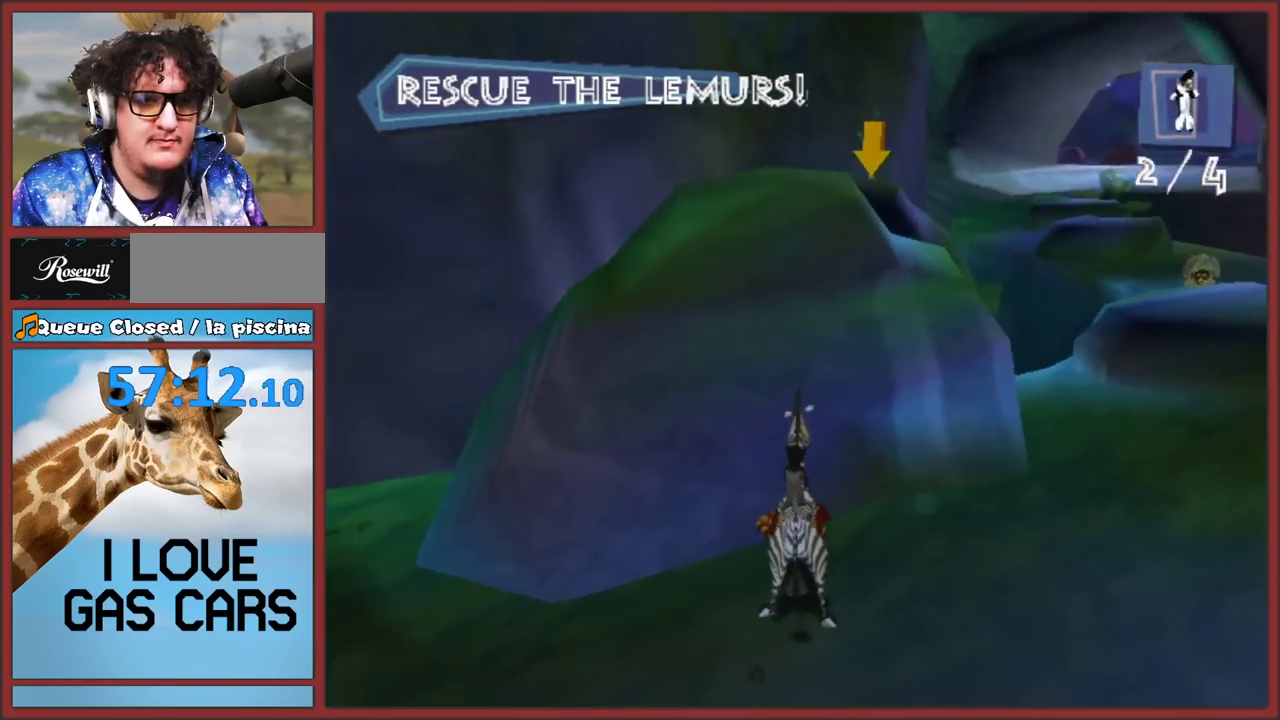
{"buttons": [], "left_stick": "right", "events": [[200, "left_stick", "right"]]}
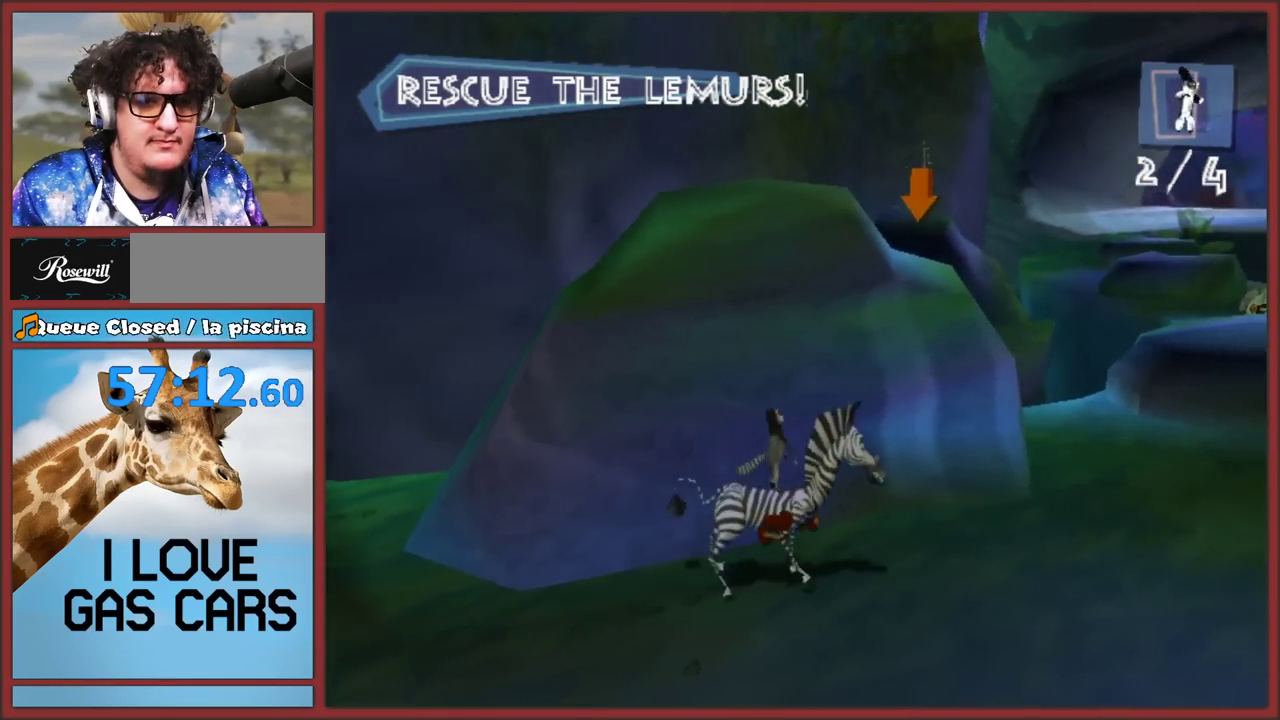
{"buttons": [], "left_stick": "up-left", "events": [[83, "left_stick", "up-right"], [283, "left_stick", "up"], [367, "left_stick", "up-right"], [433, "left_stick", "up"], [500, "left_stick", "up-left"]]}
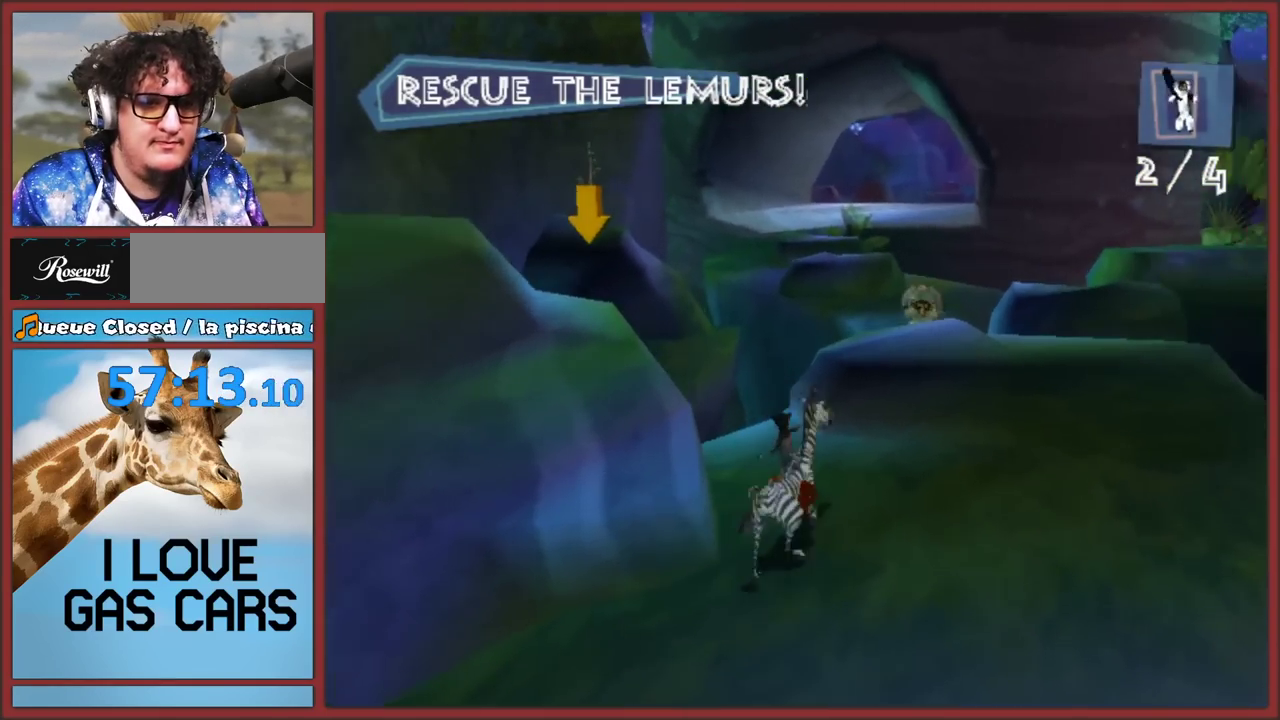
{"buttons": ["A"], "left_stick": "up", "events": [[150, "A", "down"], [483, "left_stick", "up"]]}
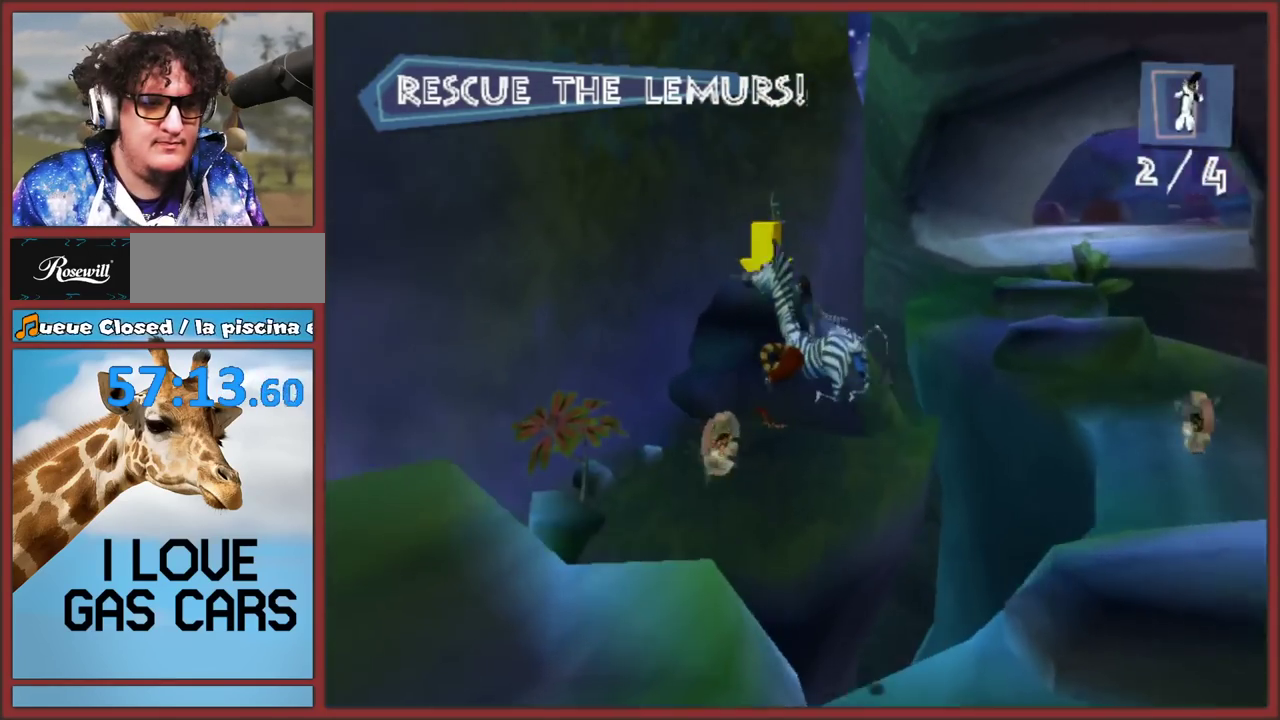
{"buttons": [], "left_stick": "up", "events": [[50, "A", "up"], [250, "left_stick", "up-right"], [400, "left_stick", "up"]]}
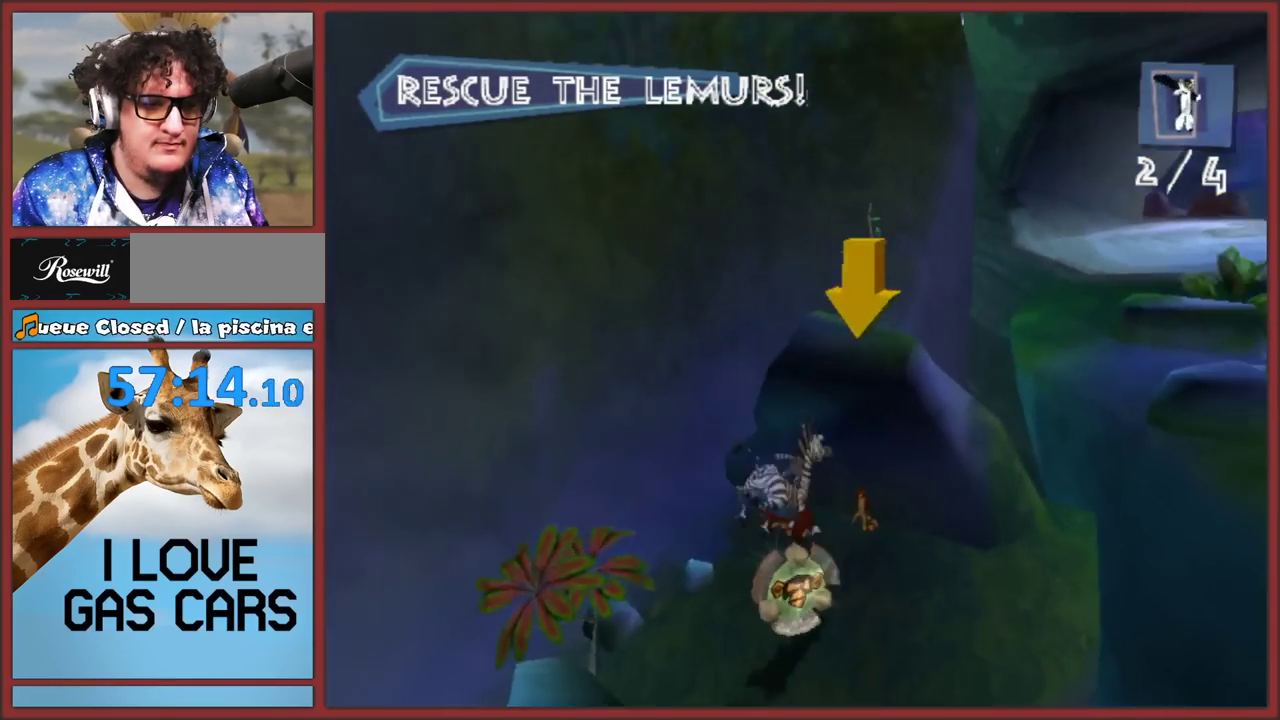
{"buttons": [], "left_stick": "center", "events": [[50, "left_stick", "up-right"], [150, "left_stick", "up"], [450, "left_stick", "center"]]}
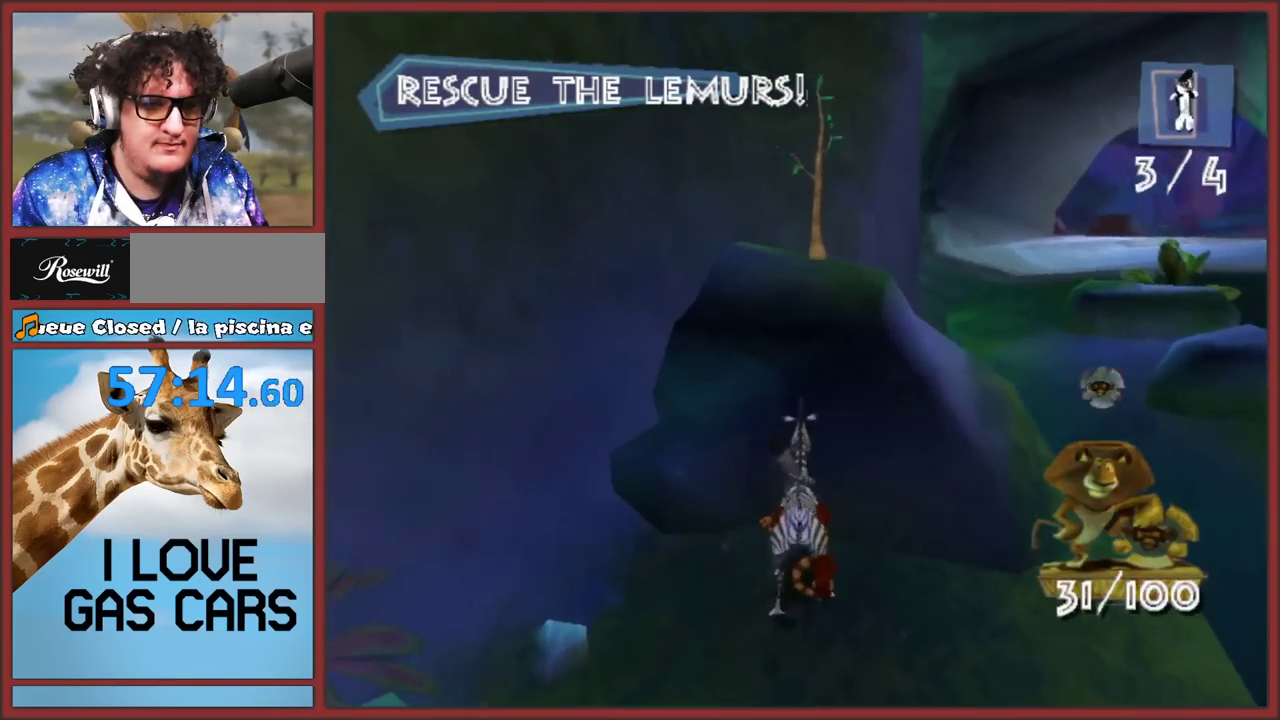
{"buttons": [], "left_stick": "center", "events": []}
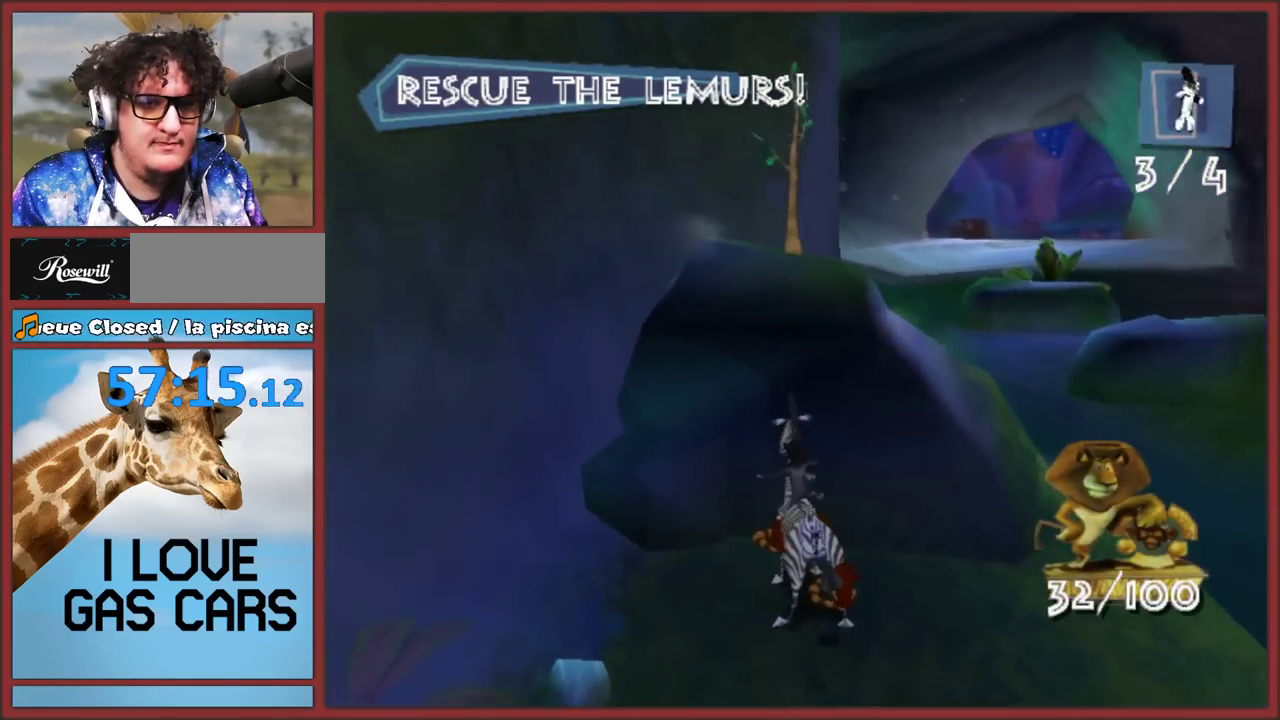
{"buttons": [], "left_stick": "center", "events": []}
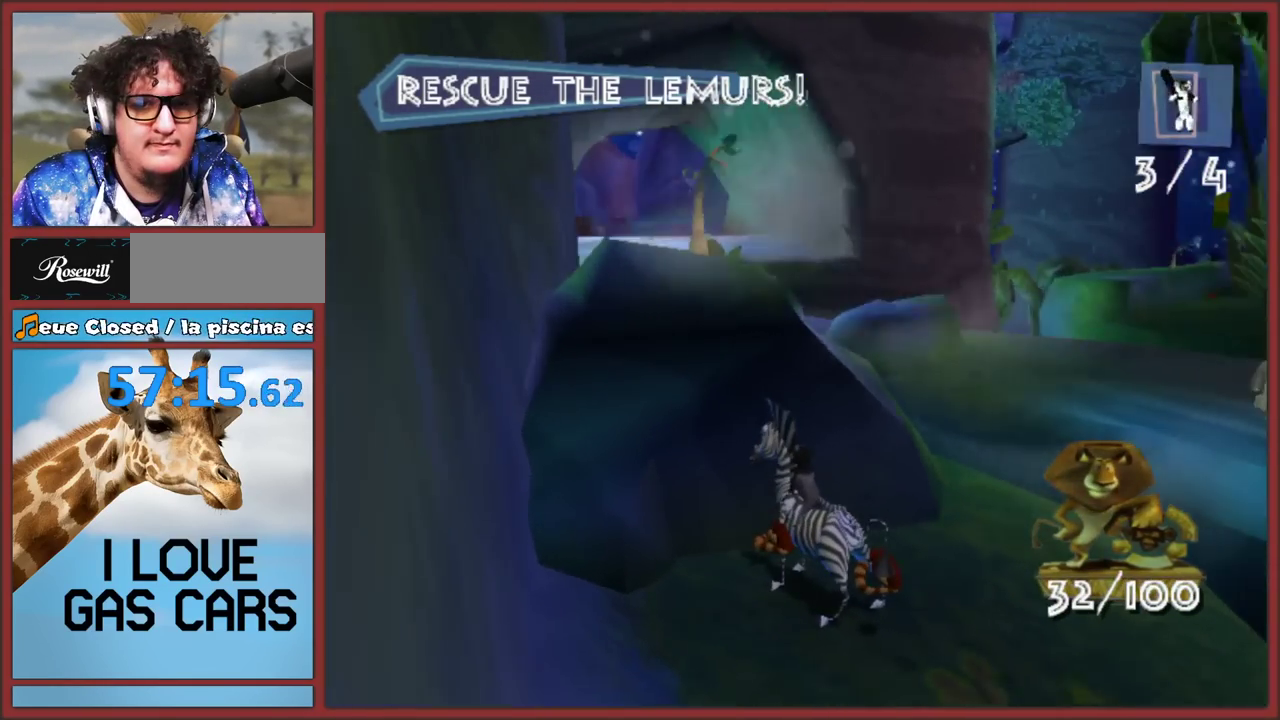
{"buttons": [], "left_stick": "center", "events": []}
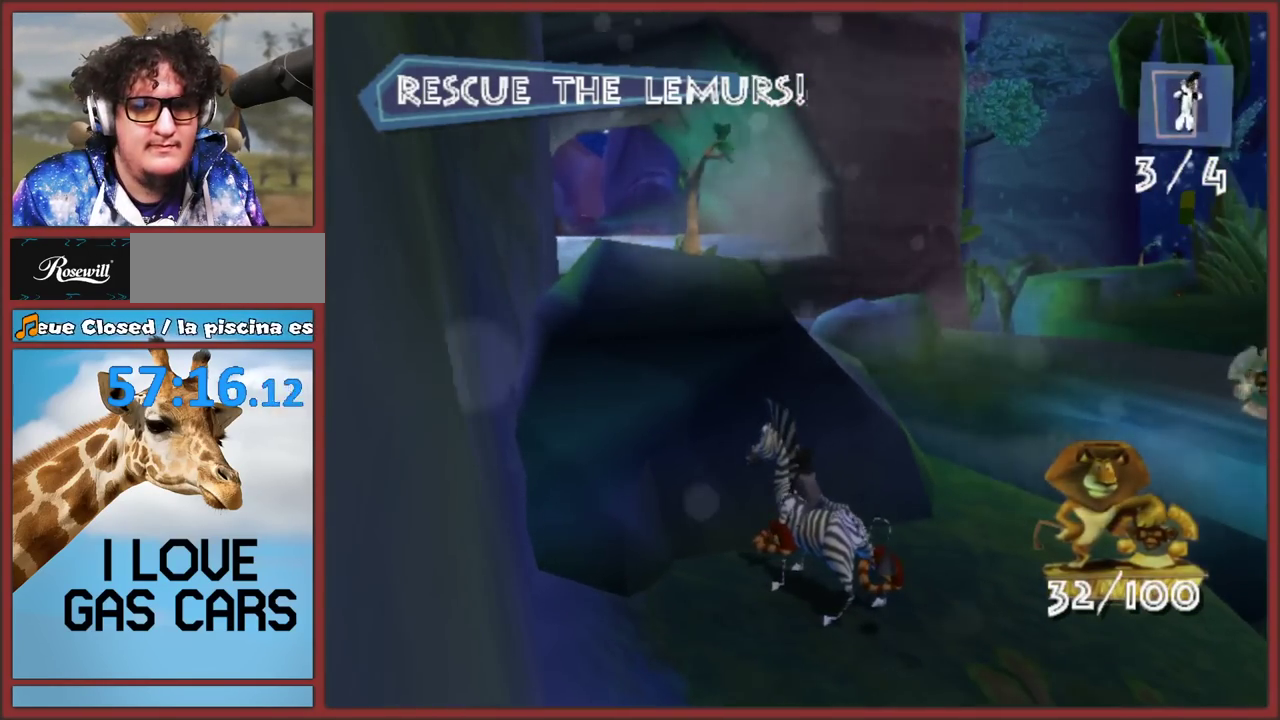
{"buttons": [], "left_stick": "center", "events": []}
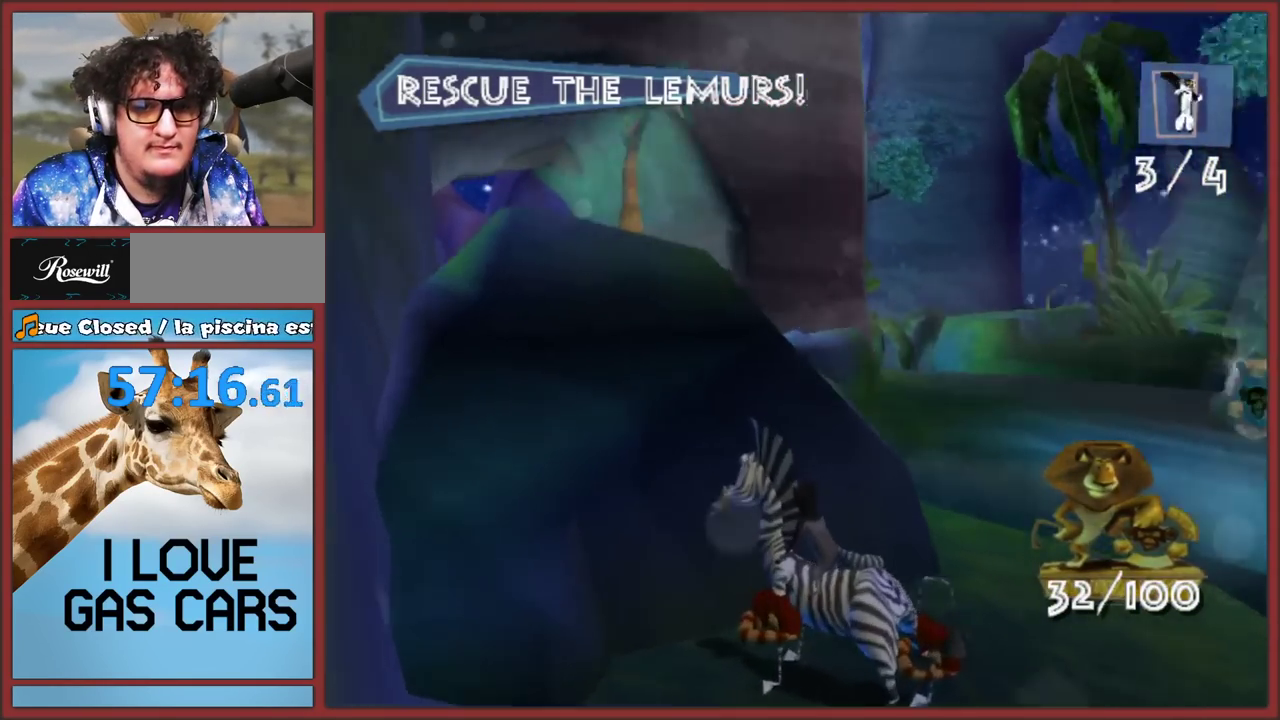
{"buttons": [], "left_stick": "center", "events": []}
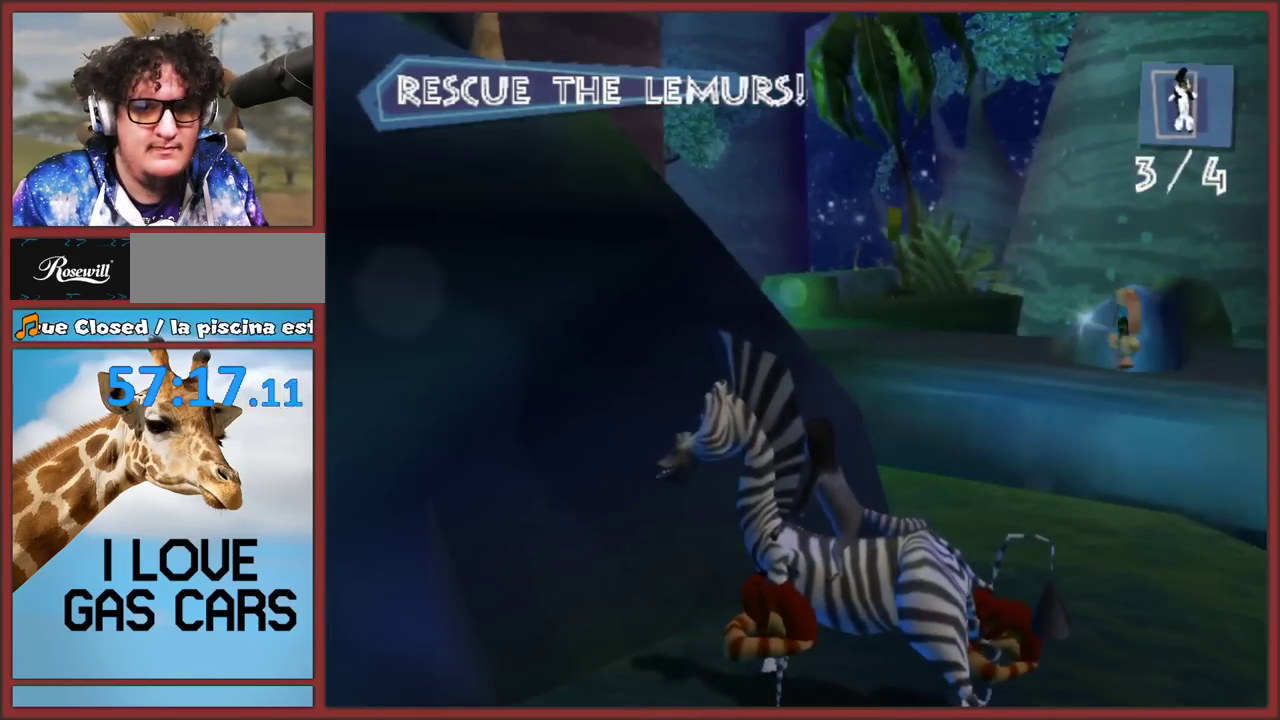
{"buttons": [], "left_stick": "up-right", "events": [[417, "left_stick", "up-right"]]}
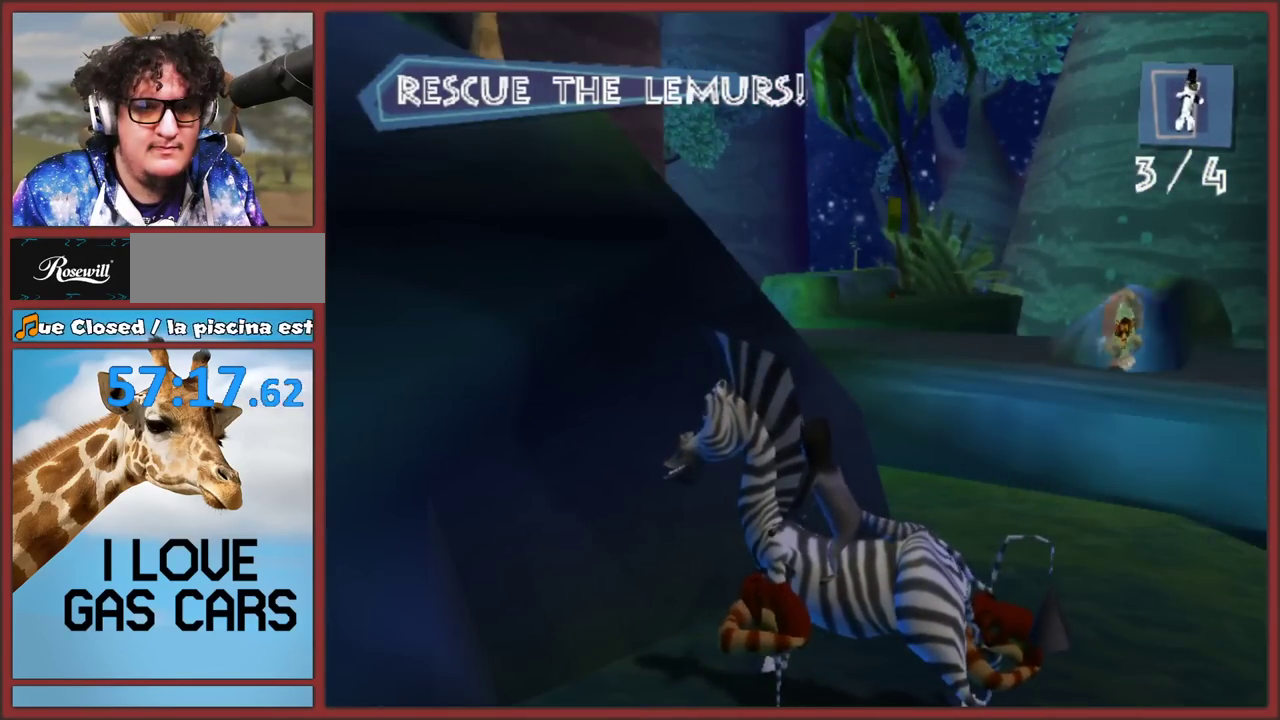
{"buttons": ["A"], "left_stick": "up-right", "events": [[267, "left_stick", "up"], [450, "left_stick", "up-right"], [467, "A", "down"]]}
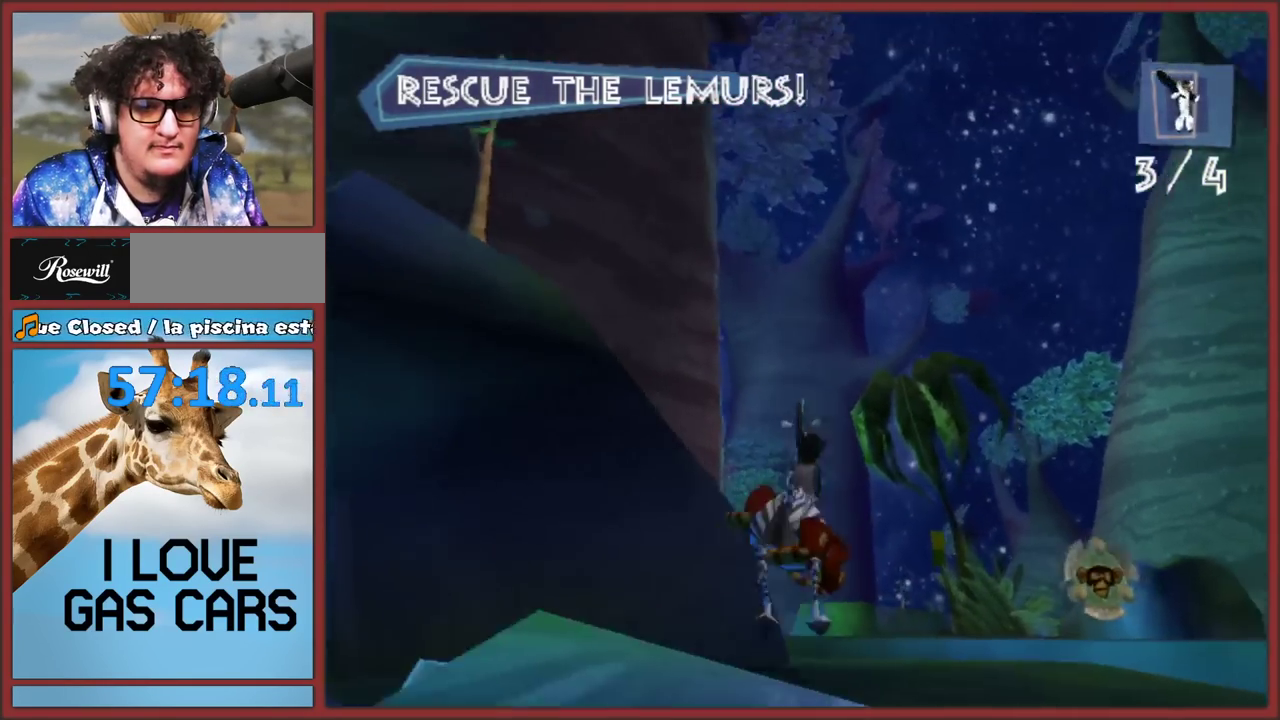
{"buttons": [], "left_stick": "up", "events": [[167, "left_stick", "up"], [267, "A", "up"]]}
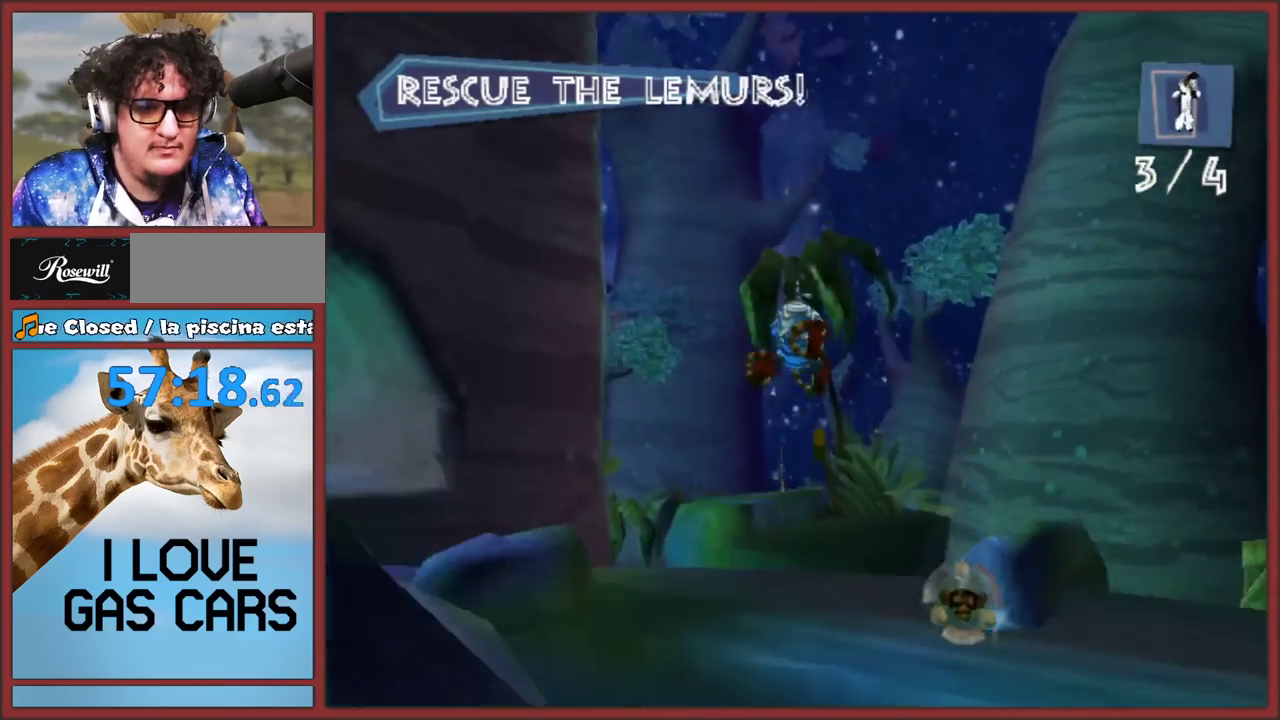
{"buttons": [], "left_stick": "up-left", "events": [[433, "left_stick", "up-left"]]}
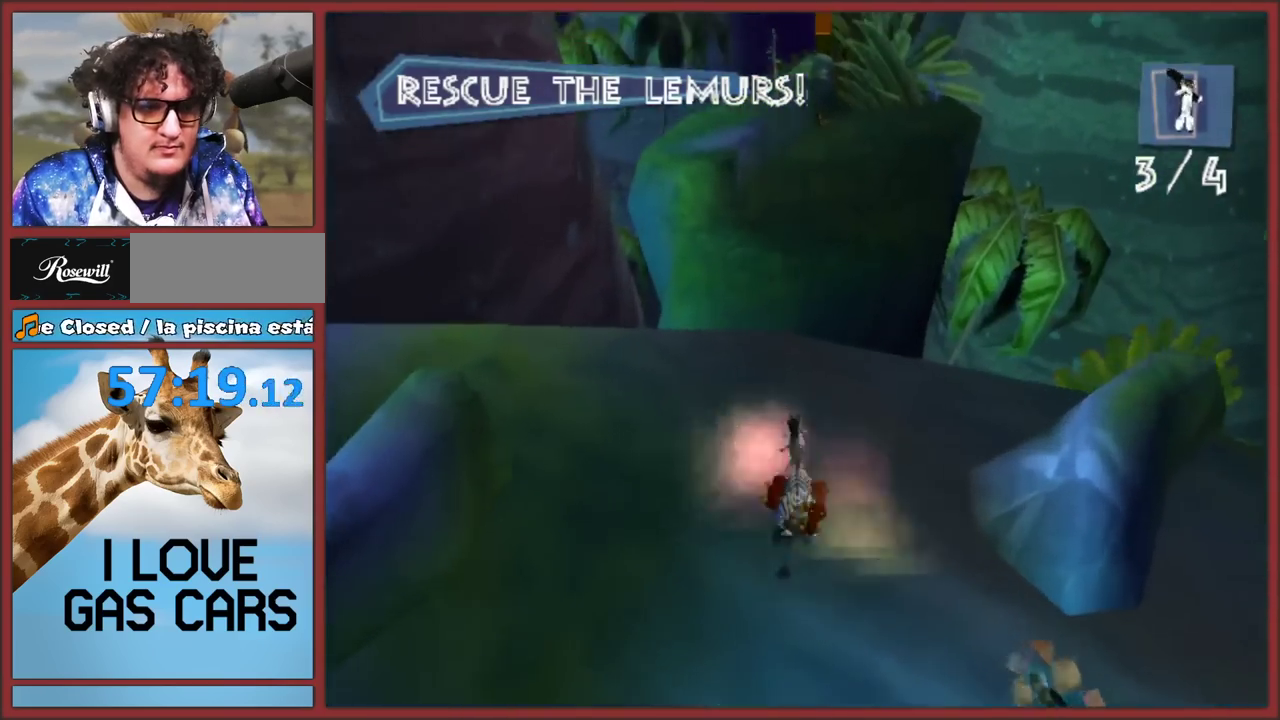
{"buttons": ["A"], "left_stick": "up", "events": [[17, "left_stick", "up"], [317, "A", "down"]]}
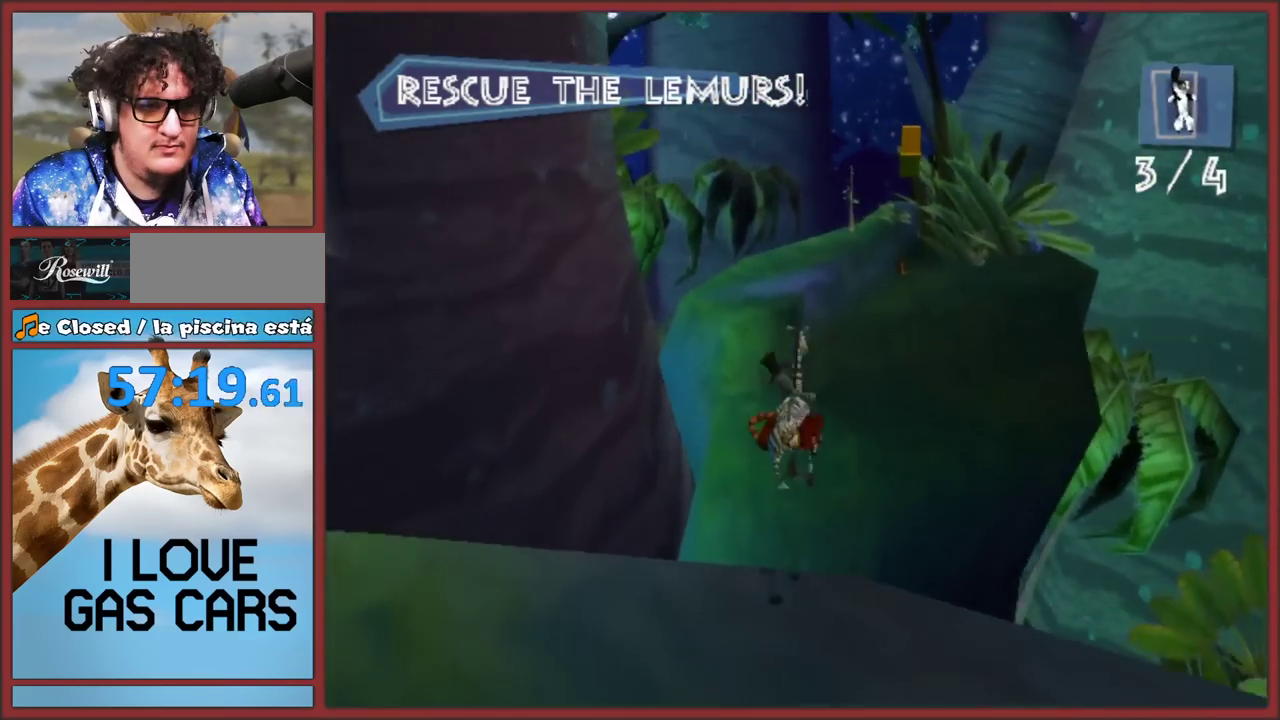
{"buttons": [], "left_stick": "up", "events": [[117, "left_stick", "up-right"], [217, "left_stick", "up"], [250, "A", "up"], [400, "left_stick", "up-right"], [483, "left_stick", "up"]]}
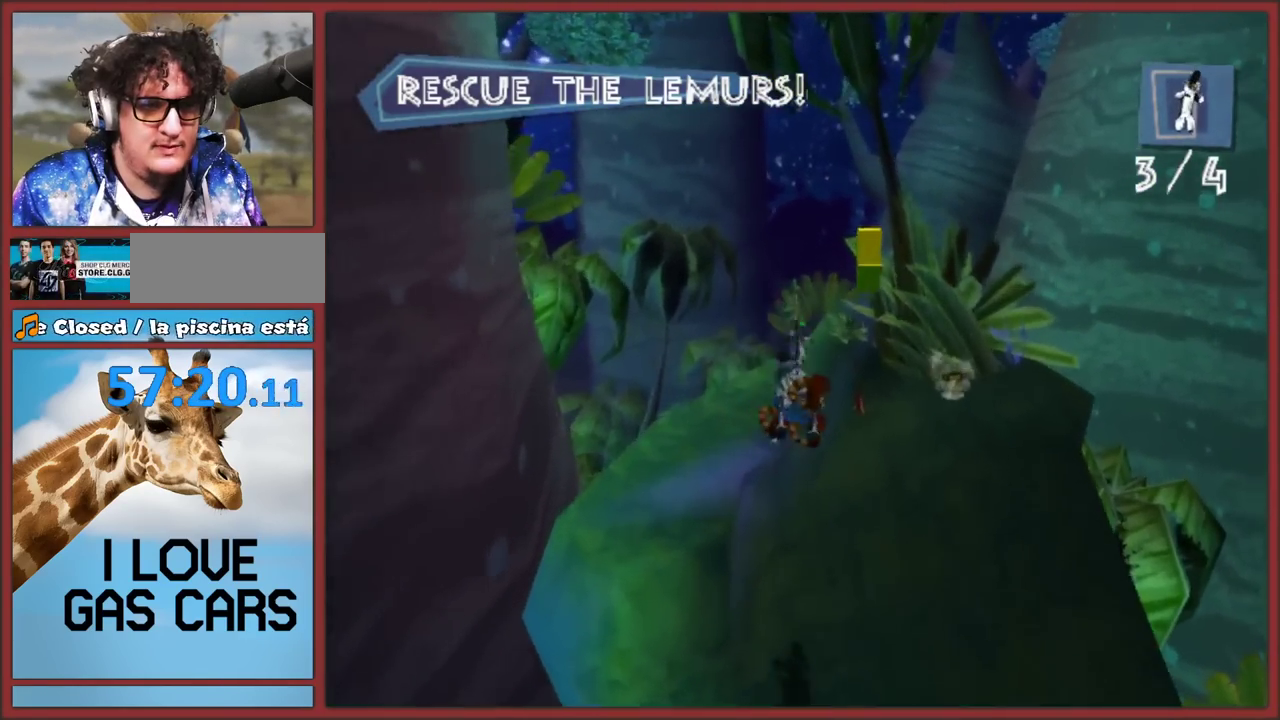
{"buttons": [], "left_stick": "up", "events": []}
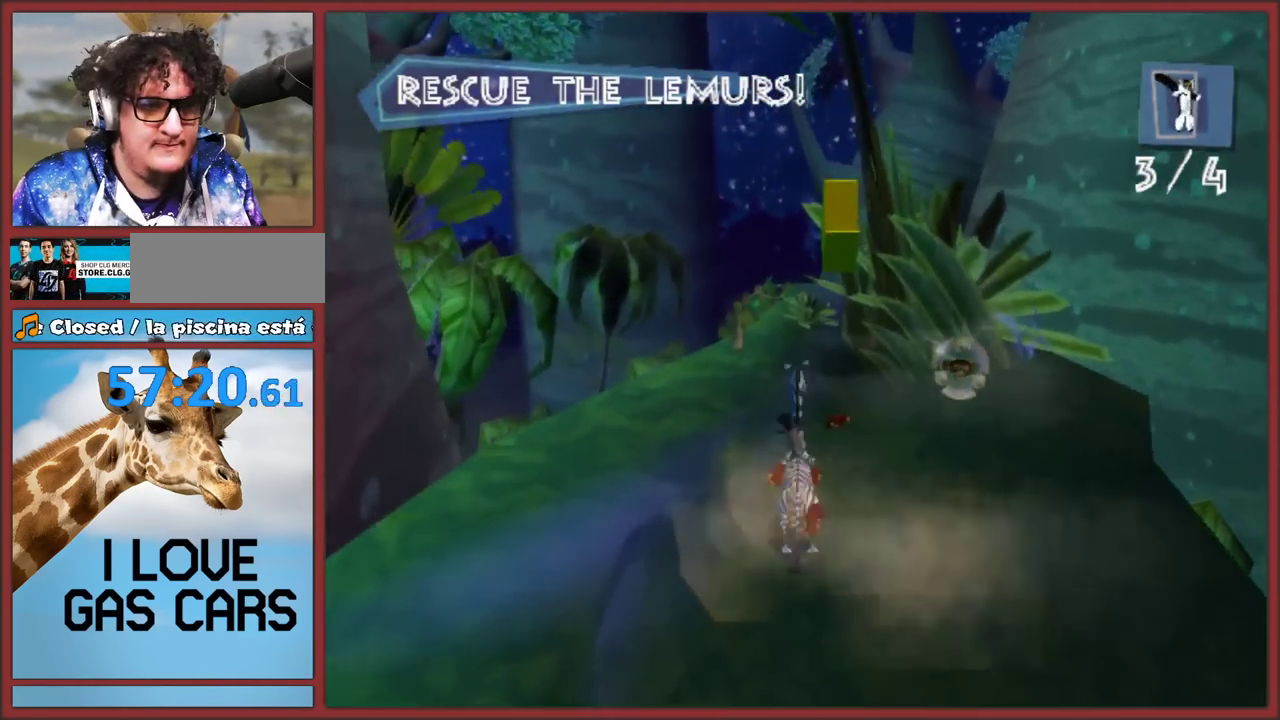
{"buttons": [], "left_stick": "up-left", "events": [[367, "left_stick", "center"], [500, "left_stick", "up-left"]]}
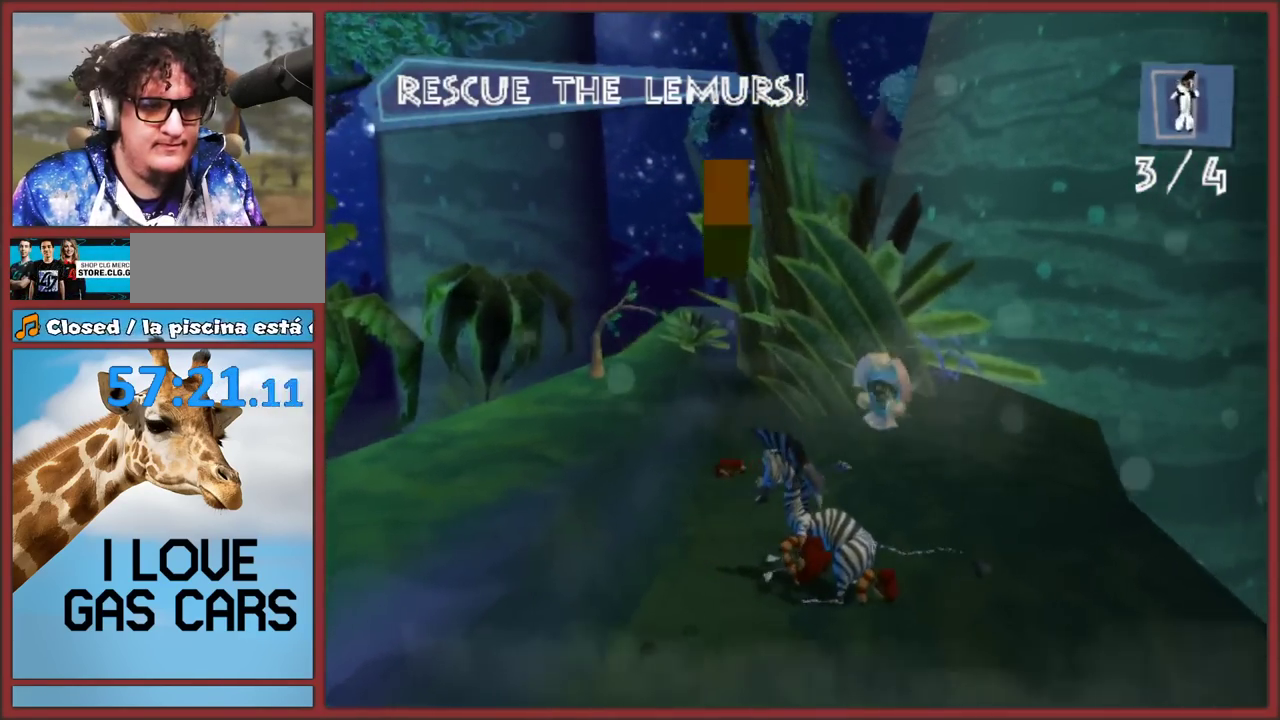
{"buttons": [], "left_stick": "up-left", "events": []}
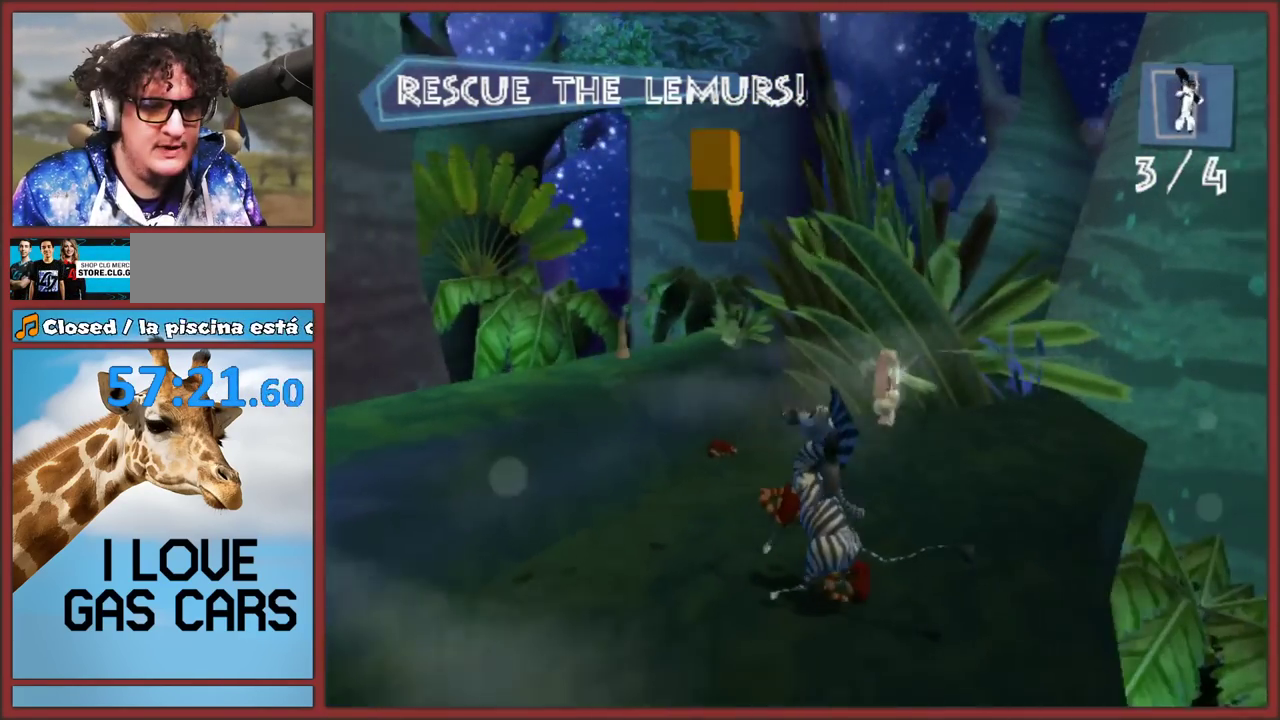
{"buttons": [], "left_stick": "up-left", "events": []}
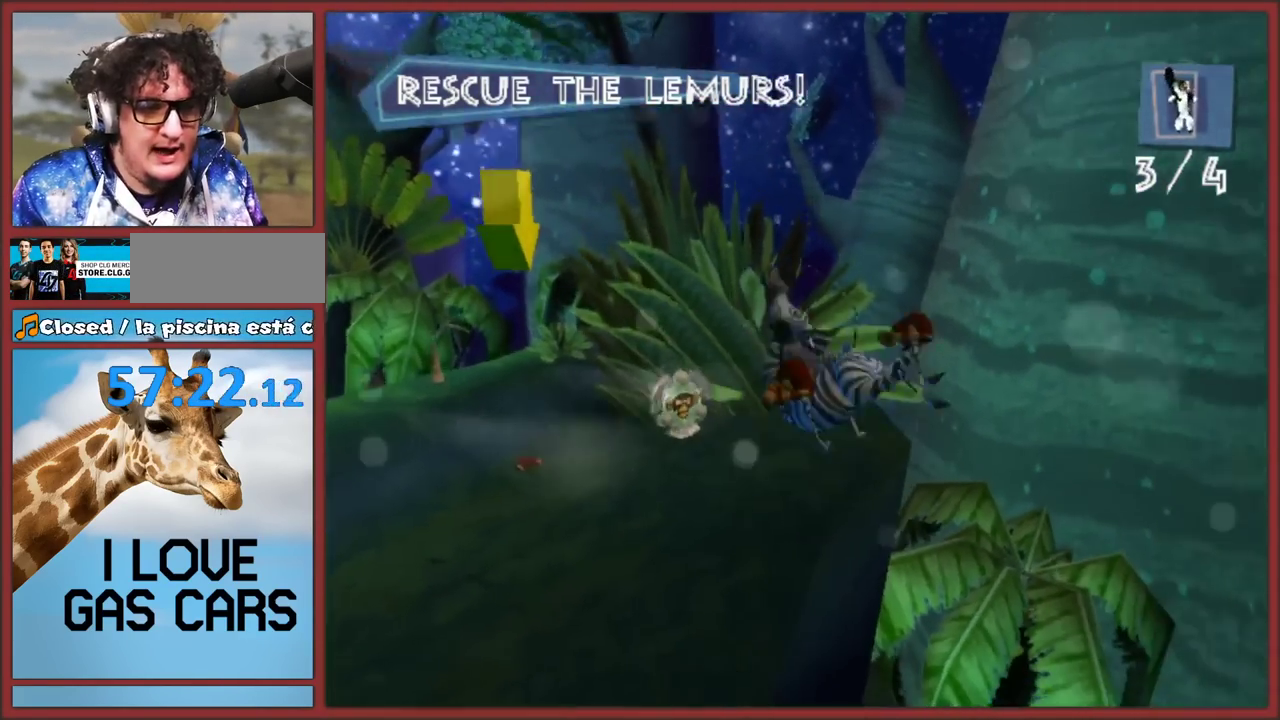
{"buttons": [], "left_stick": "left", "events": [[500, "left_stick", "left"]]}
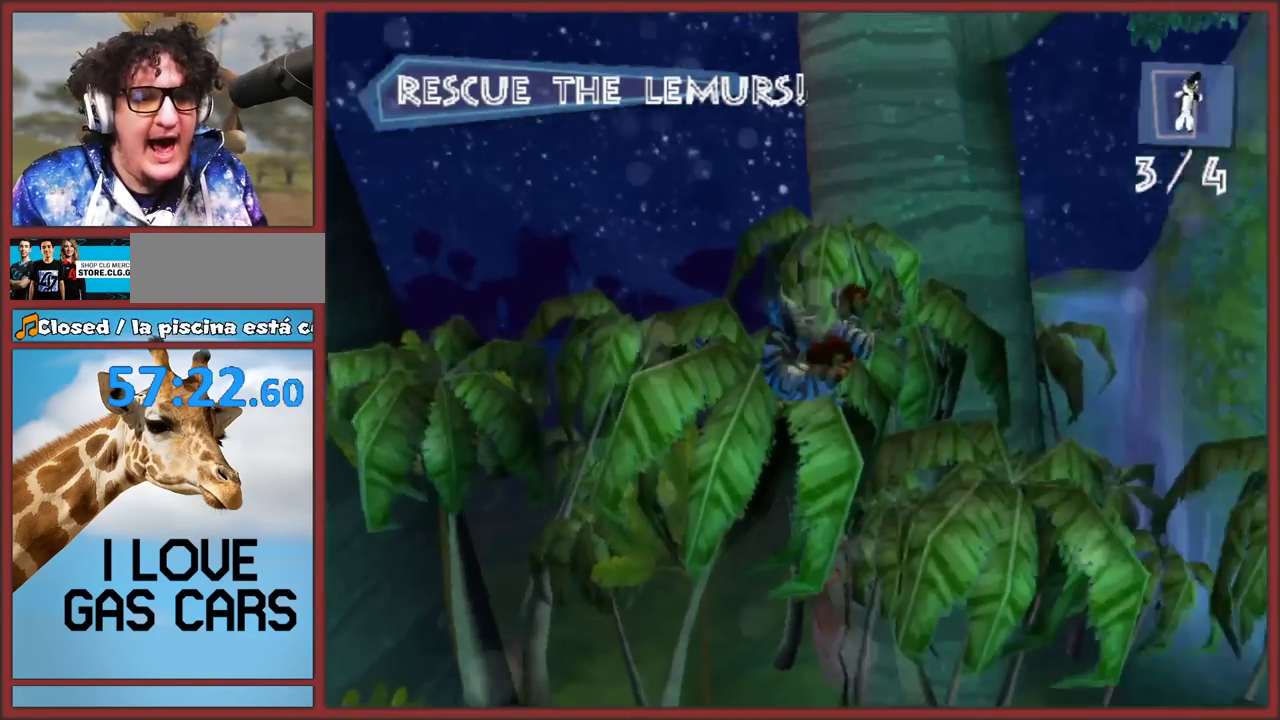
{"buttons": [], "left_stick": "left", "events": []}
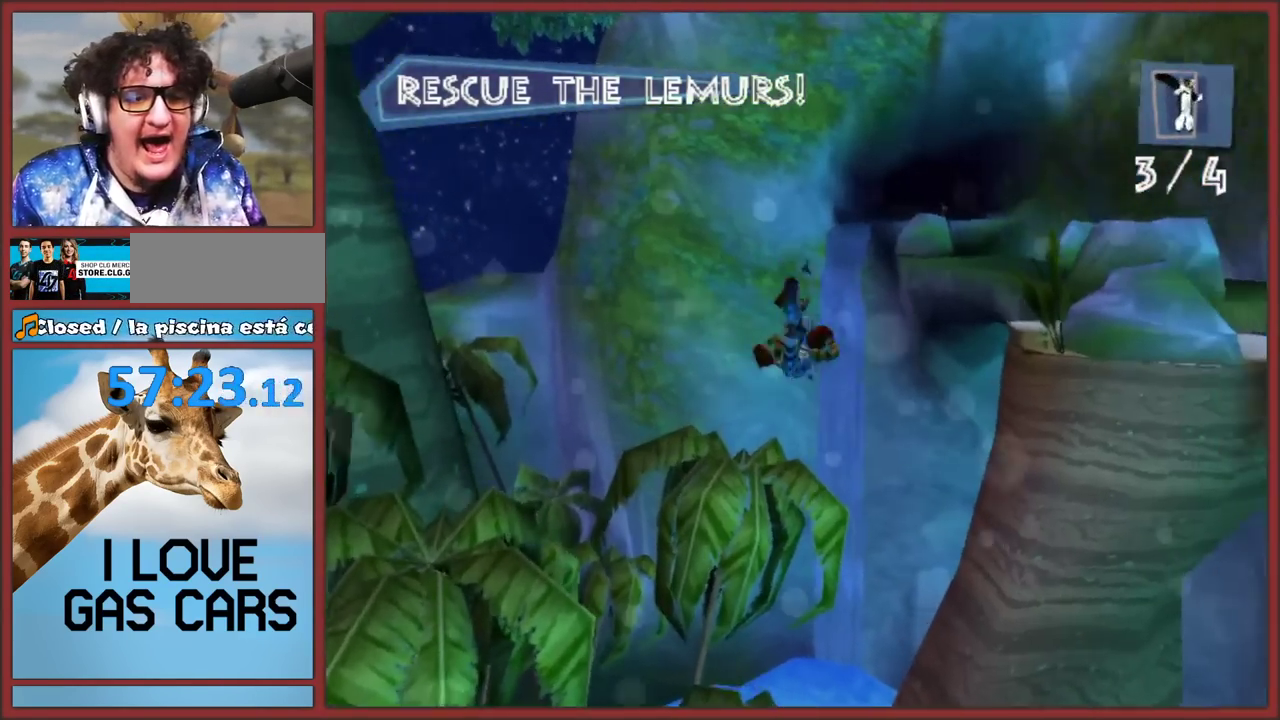
{"buttons": [], "left_stick": "down-left", "events": [[33, "left_stick", "down-left"]]}
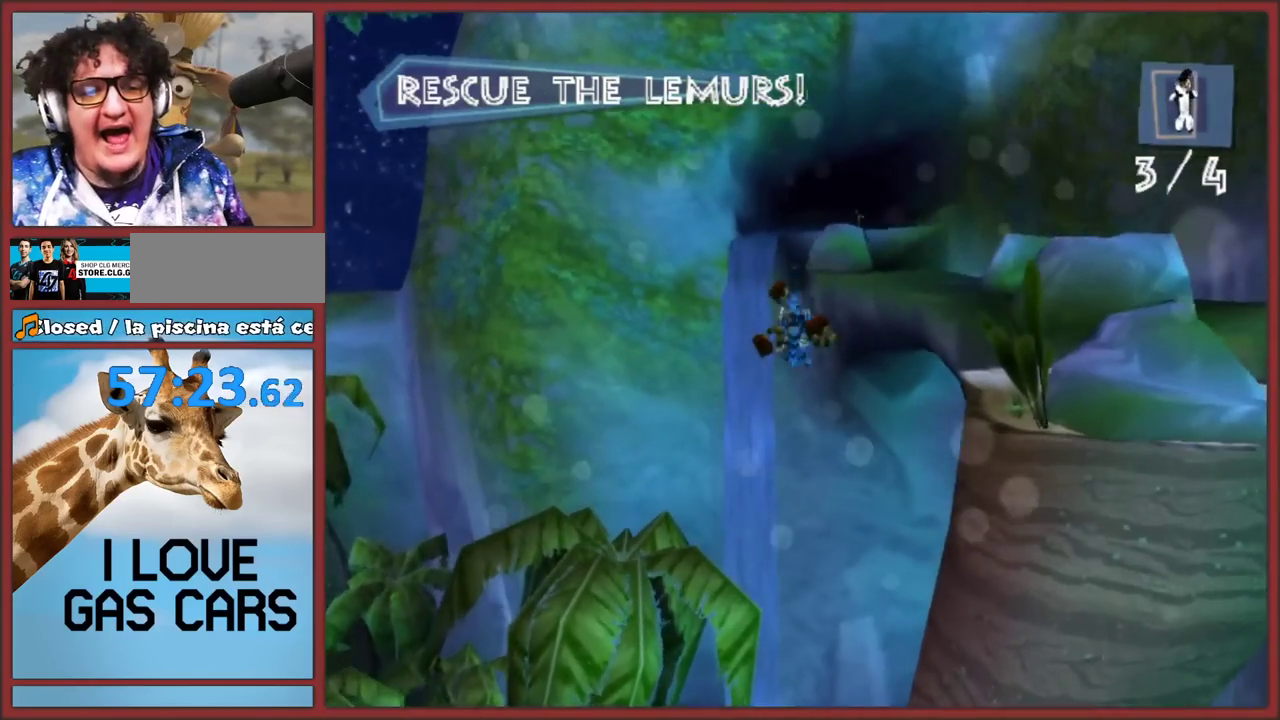
{"buttons": [], "left_stick": "center", "events": [[283, "left_stick", "center"]]}